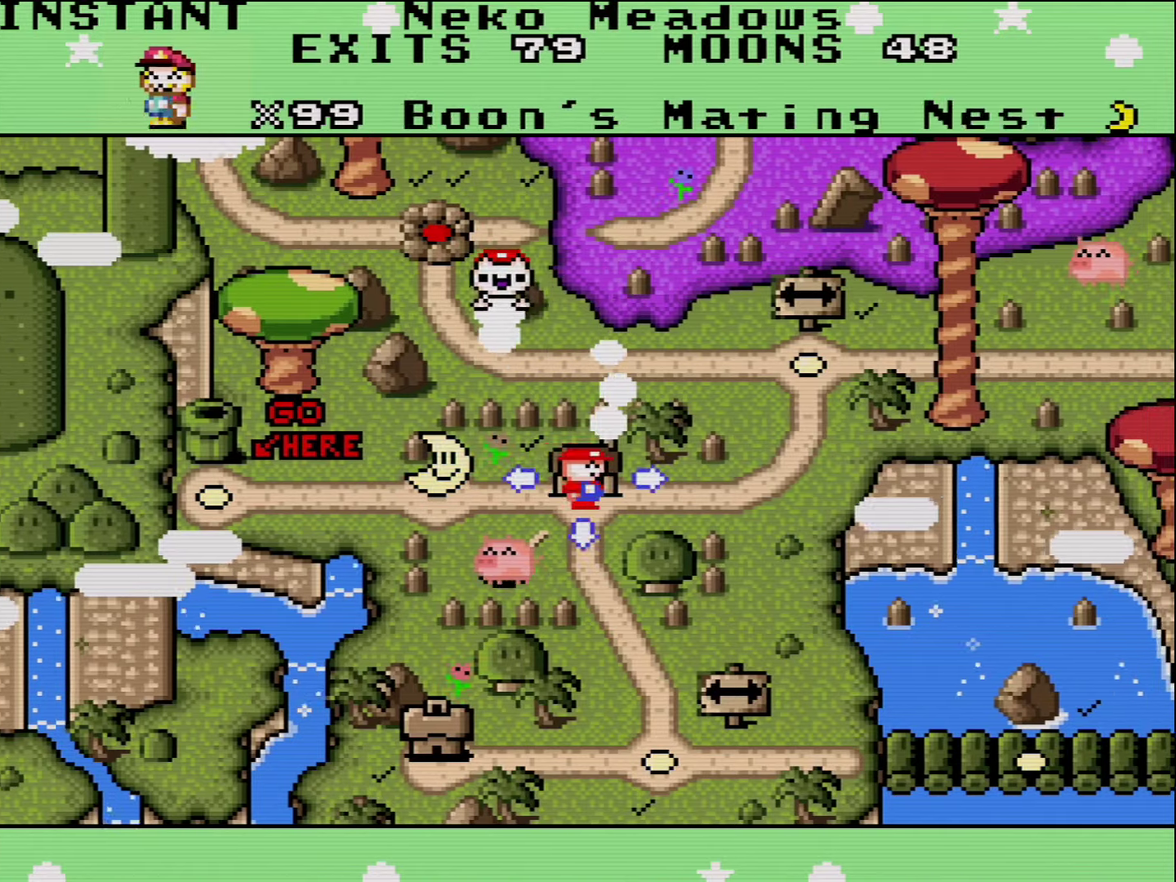
Gameplay with a controller (Nintendo layout); each line is a JSON object with the inputs held at the frame after it. "events" lists button and stick changes between this image and that frame as [ms after this image, input, new state], when the widget could be followed in between. Not read: L3 R3.
{"buttons": ["DPAD_RIGHT"], "events": [[417, "DPAD_RIGHT", "down"]]}
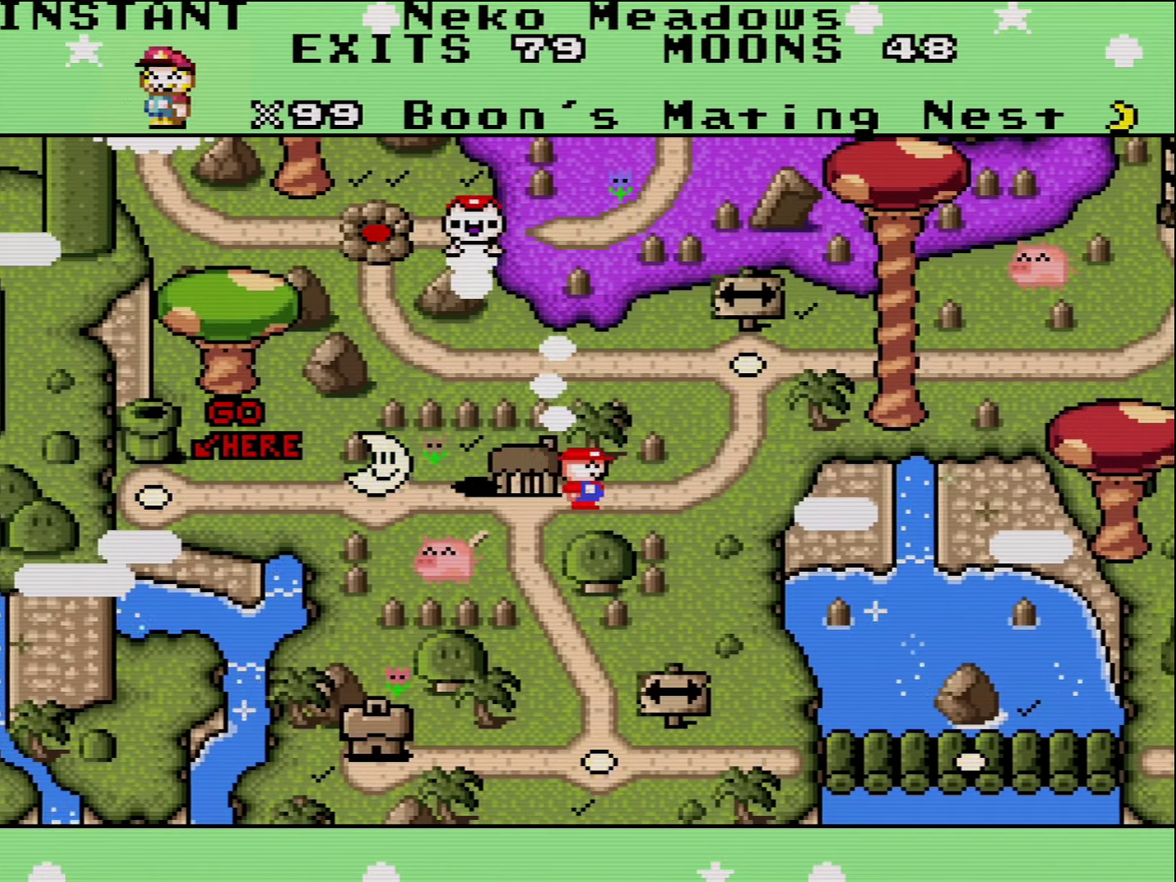
{"buttons": [], "events": [[83, "DPAD_RIGHT", "up"]]}
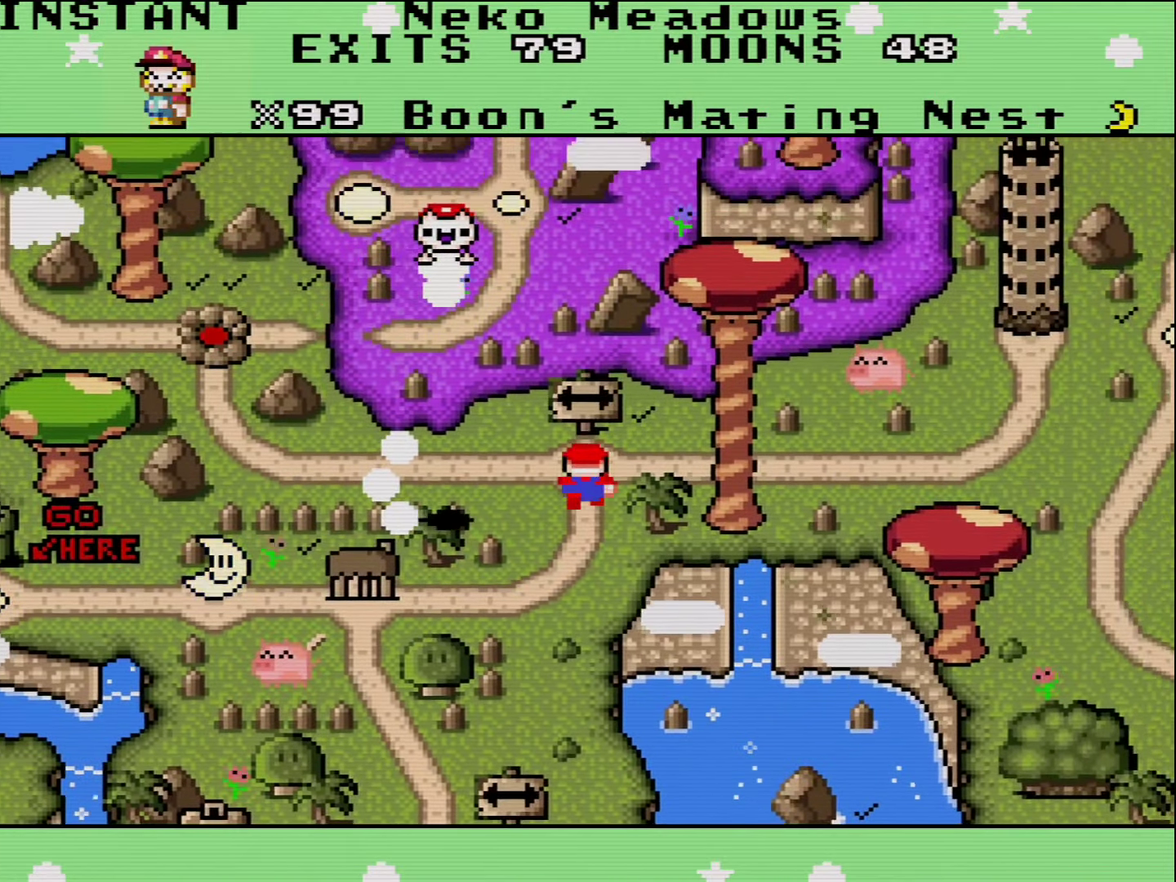
{"buttons": [], "events": [[233, "DPAD_RIGHT", "down"], [417, "DPAD_RIGHT", "up"]]}
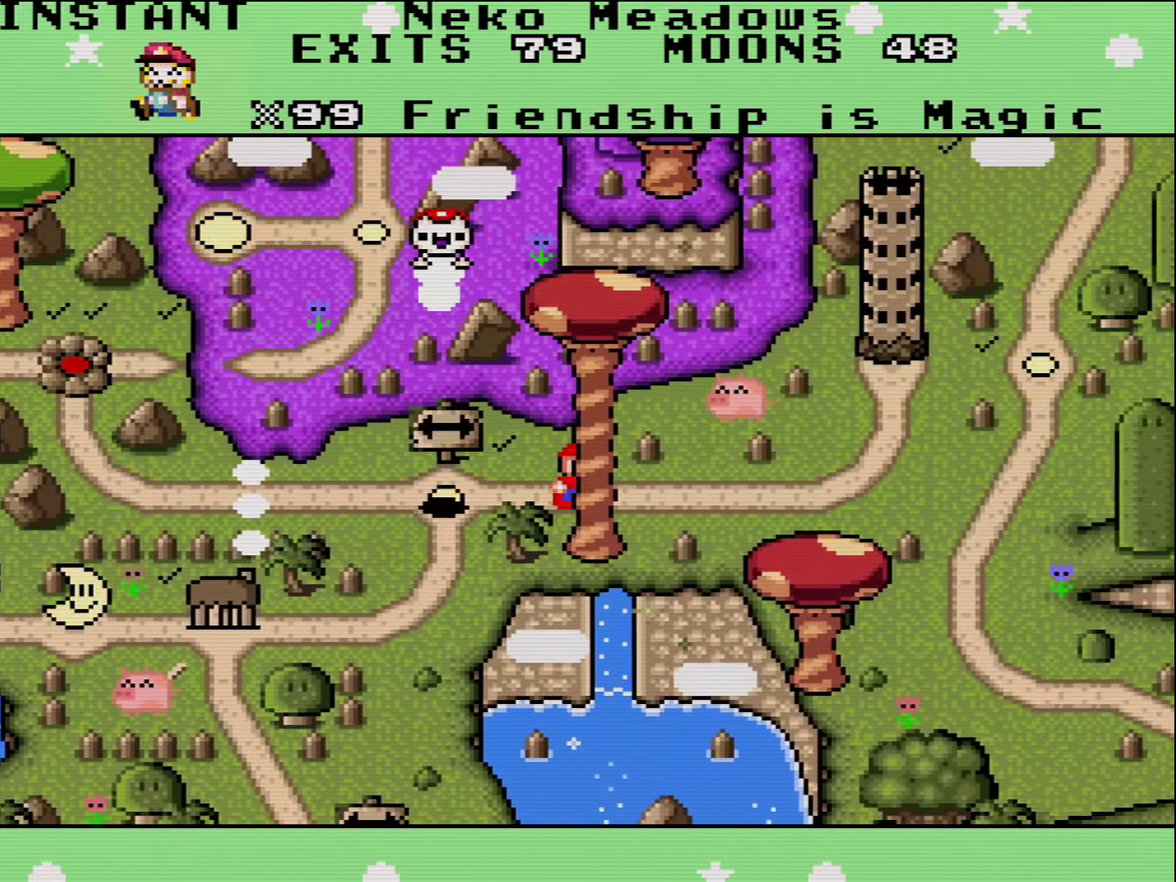
{"buttons": [], "events": []}
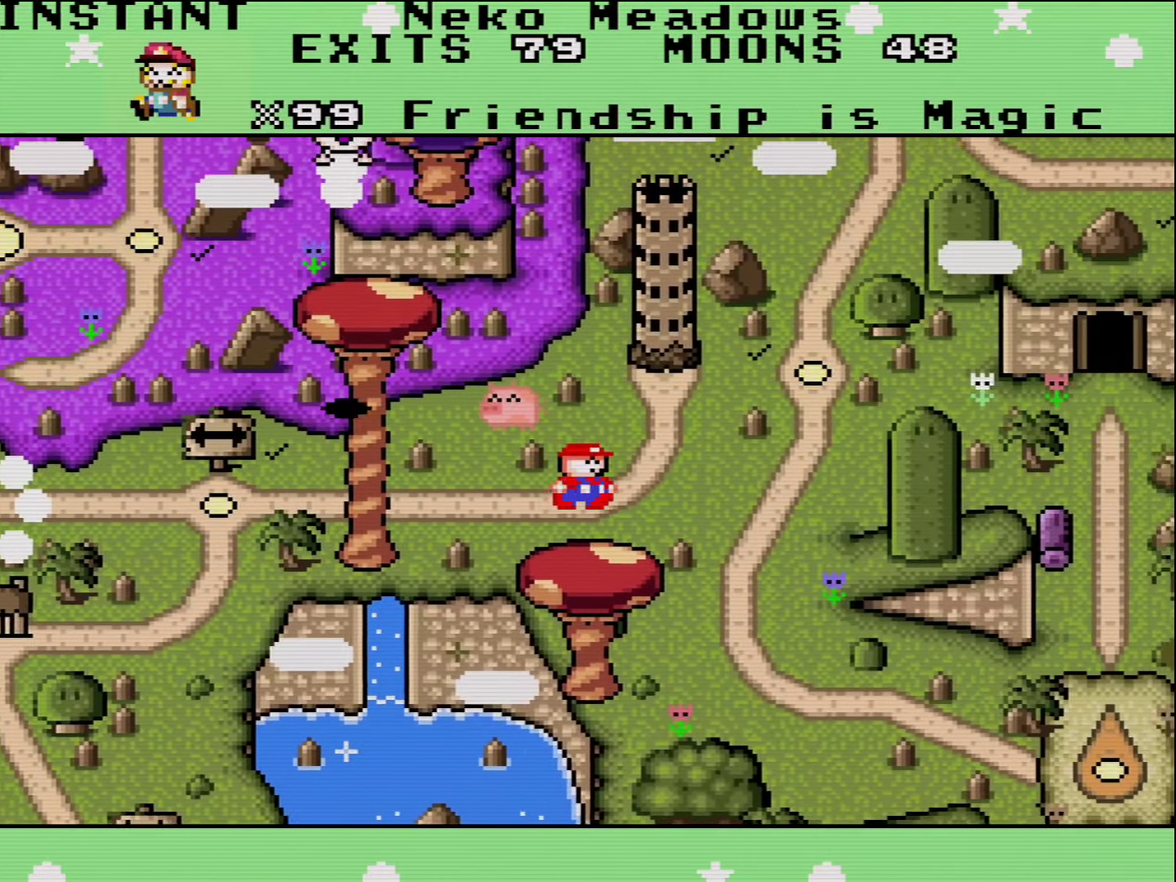
{"buttons": [], "events": []}
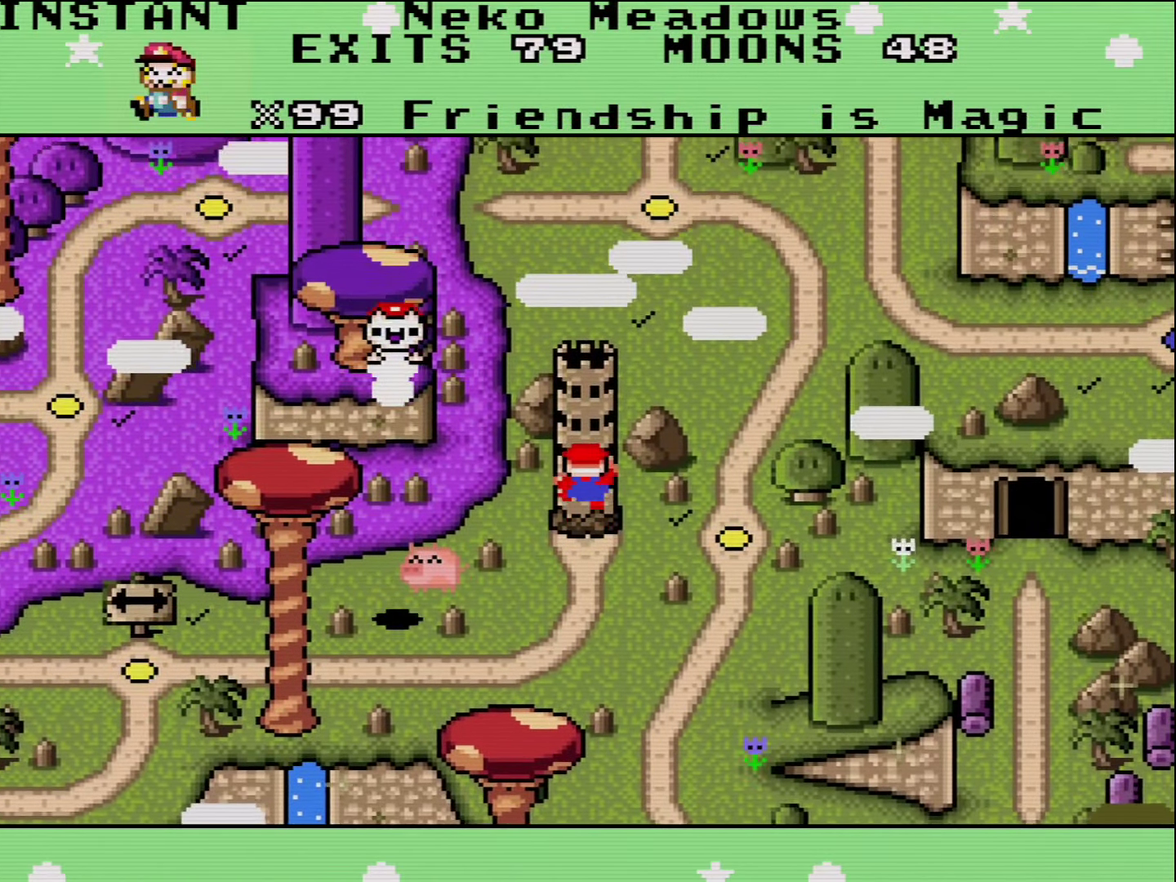
{"buttons": ["DPAD_DOWN"], "events": [[50, "DPAD_DOWN", "down"], [233, "DPAD_DOWN", "up"], [300, "DPAD_DOWN", "down"]]}
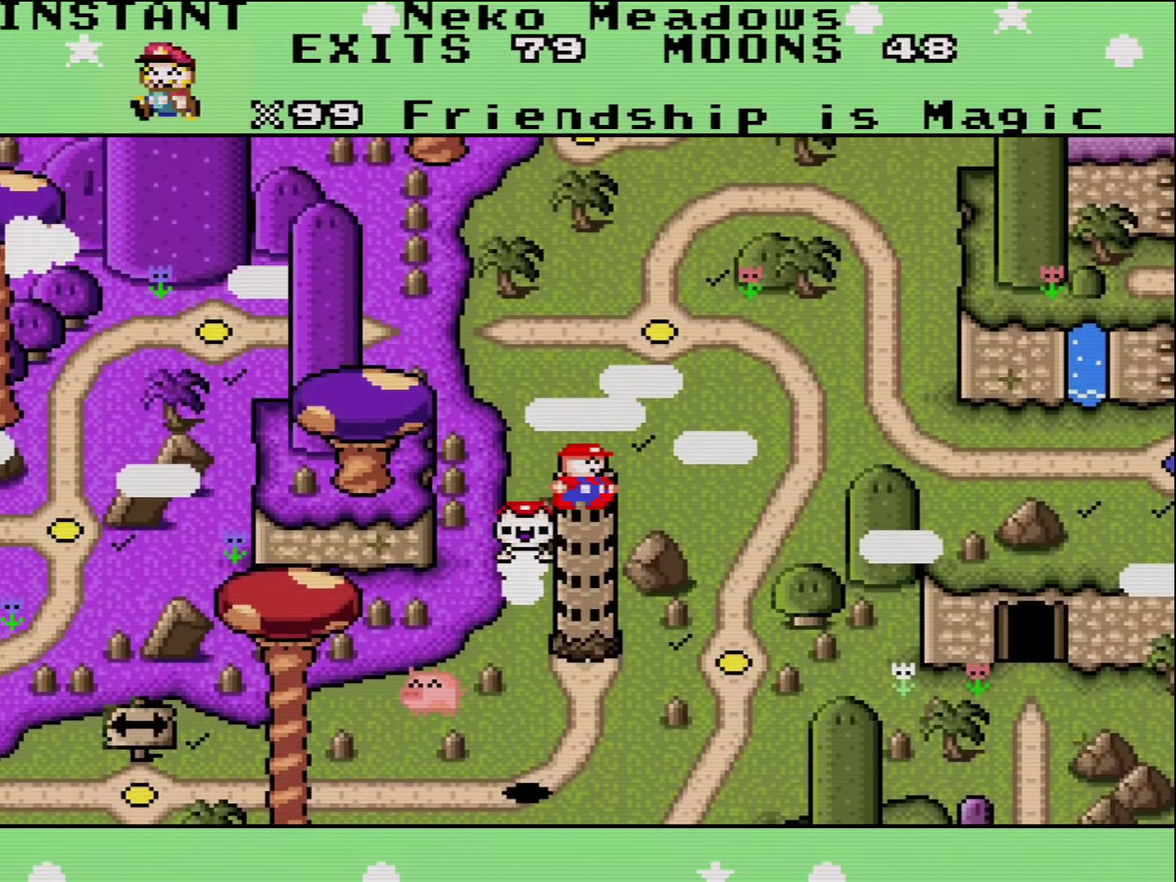
{"buttons": ["DPAD_DOWN"], "events": [[117, "DPAD_DOWN", "up"], [200, "DPAD_DOWN", "down"], [333, "DPAD_DOWN", "up"], [383, "DPAD_DOWN", "down"]]}
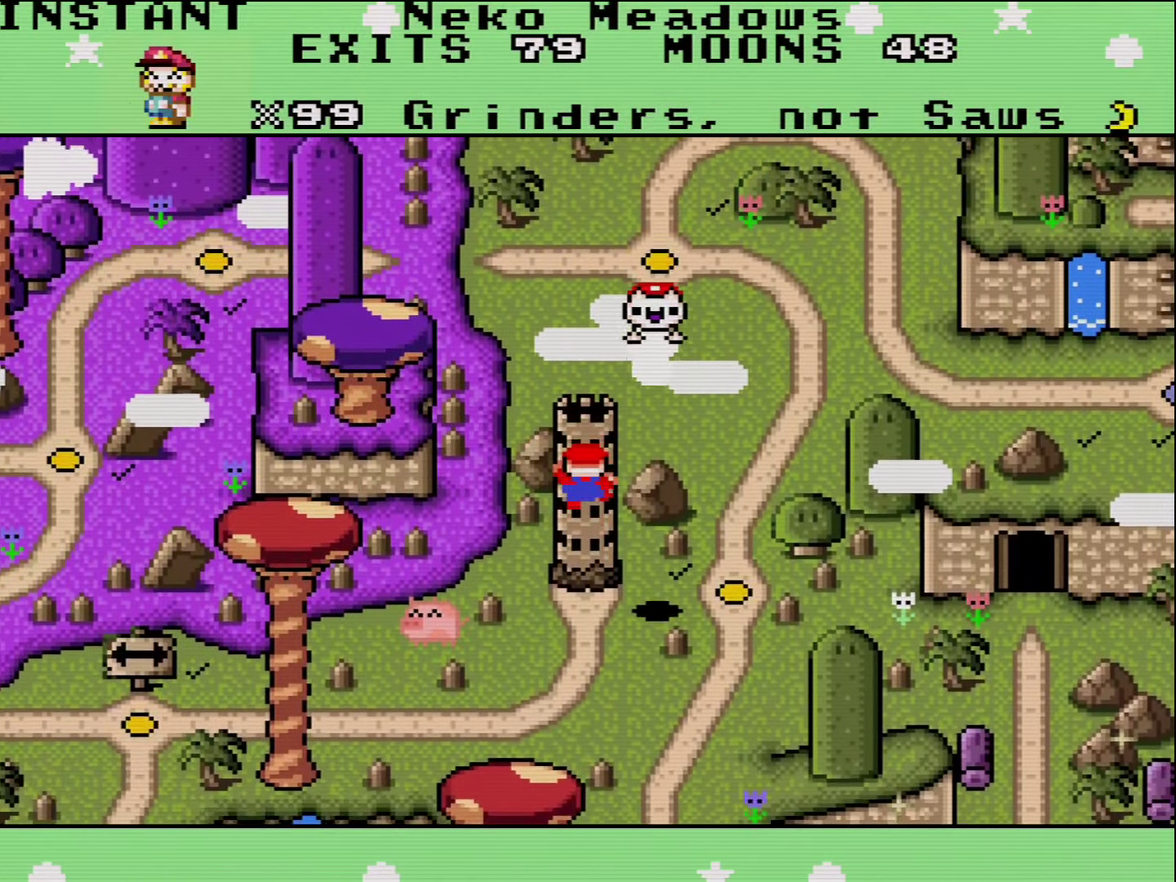
{"buttons": [], "events": [[17, "DPAD_DOWN", "up"]]}
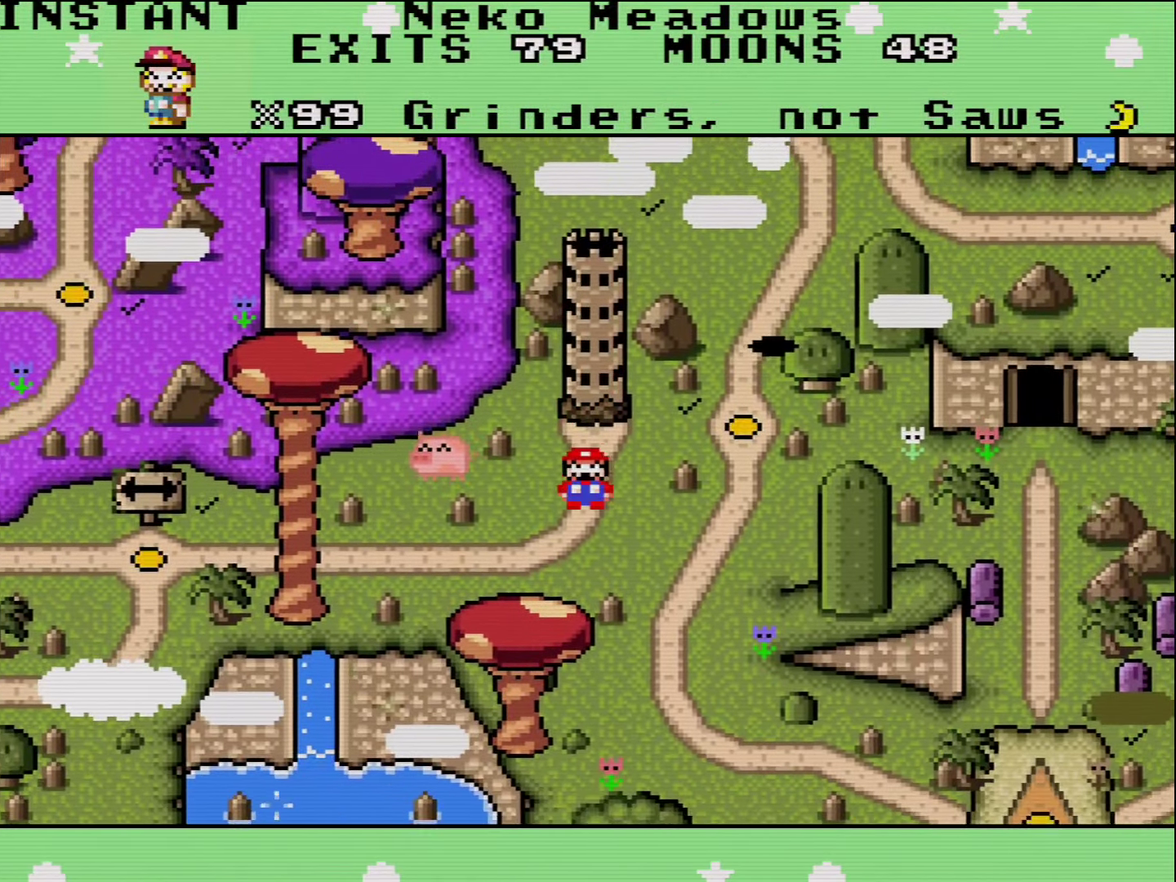
{"buttons": [], "events": []}
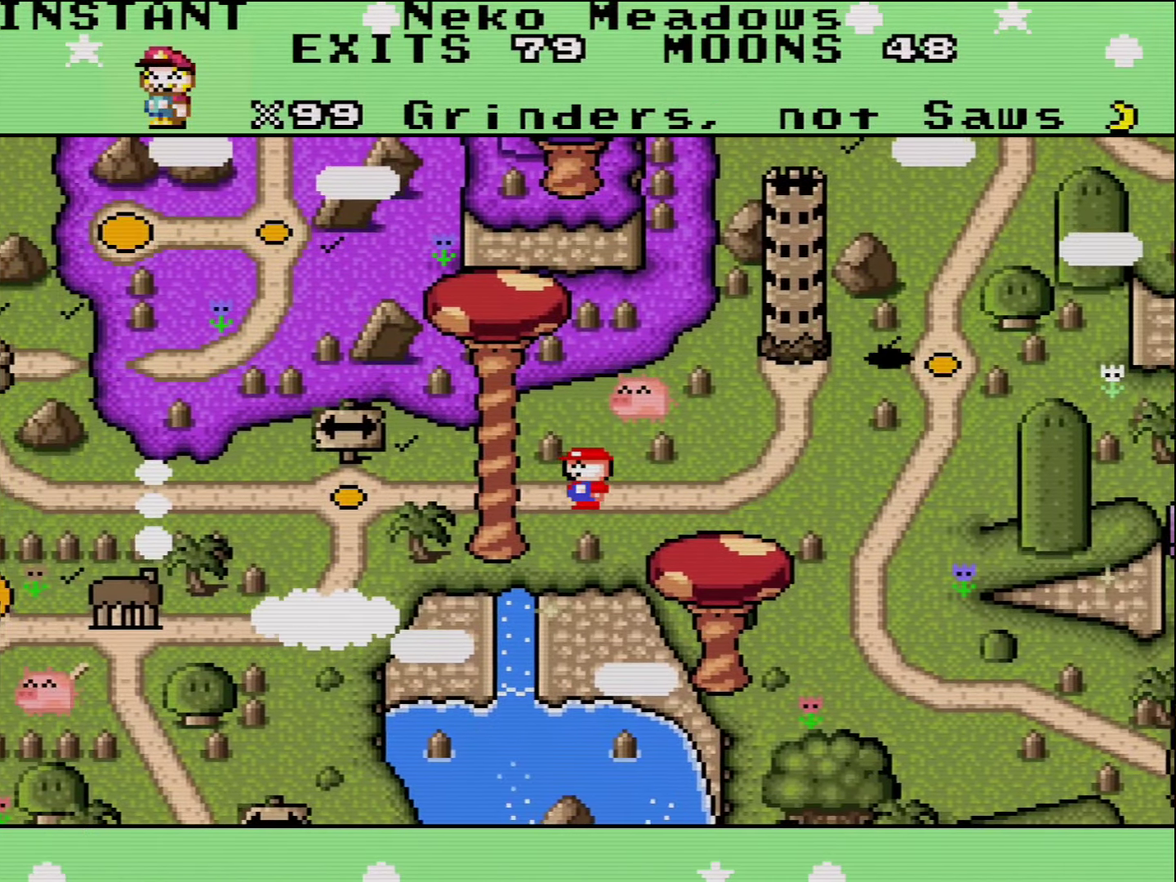
{"buttons": [], "events": []}
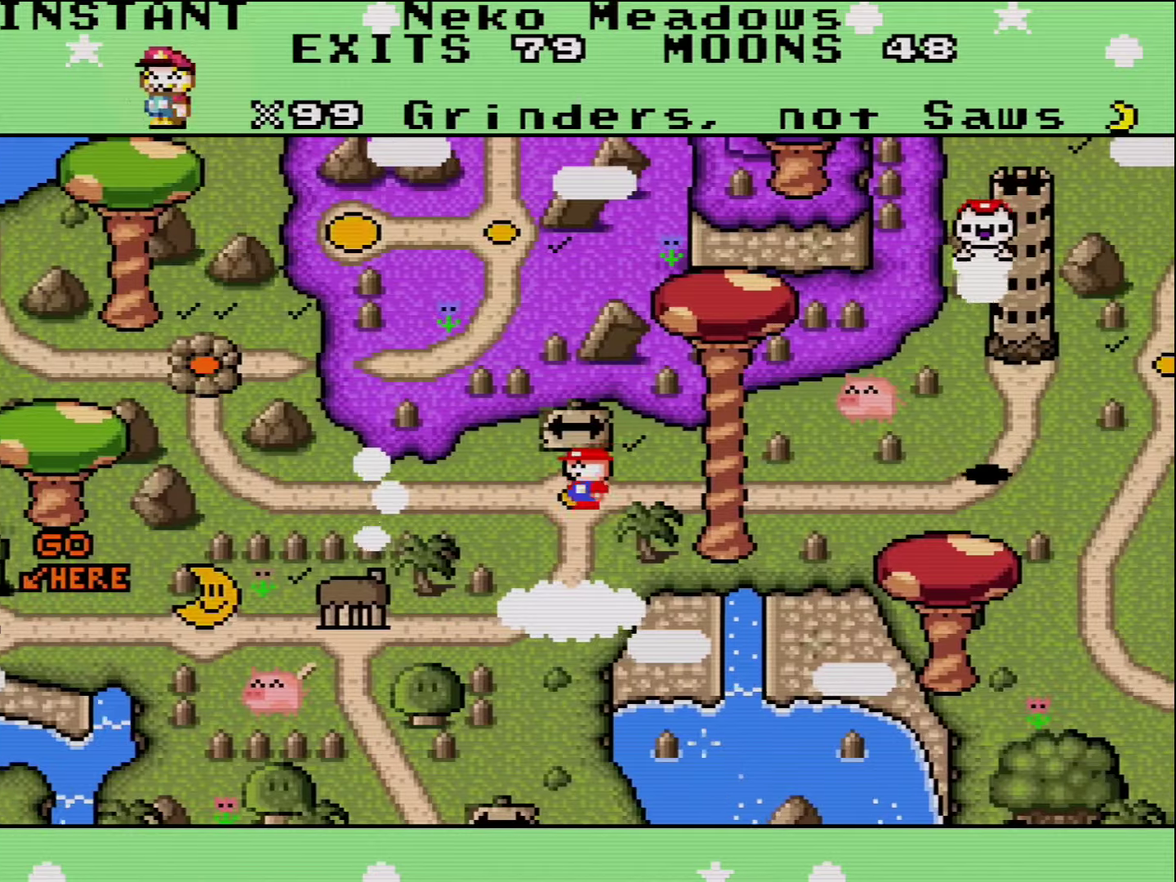
{"buttons": [], "events": [[84, "DPAD_LEFT", "down"], [200, "DPAD_LEFT", "up"], [267, "DPAD_LEFT", "down"], [384, "DPAD_LEFT", "up"]]}
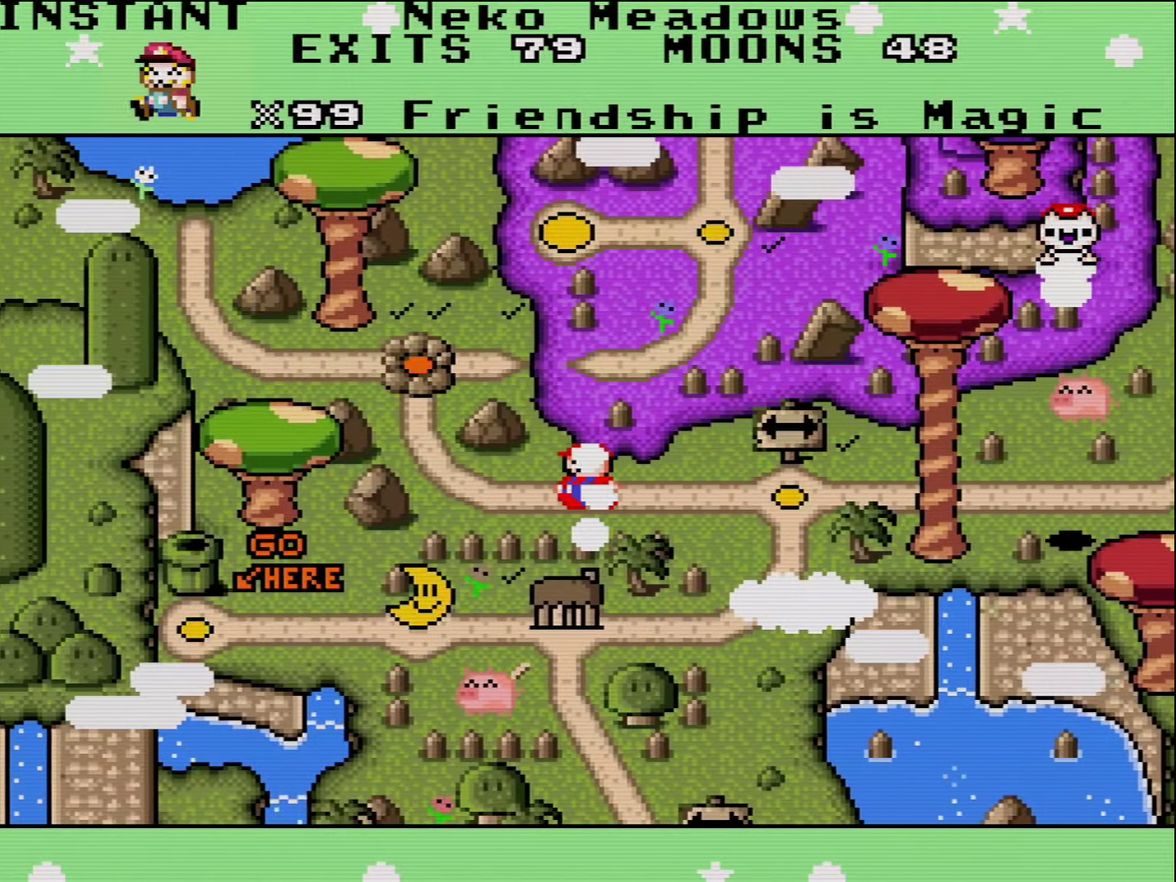
{"buttons": [], "events": []}
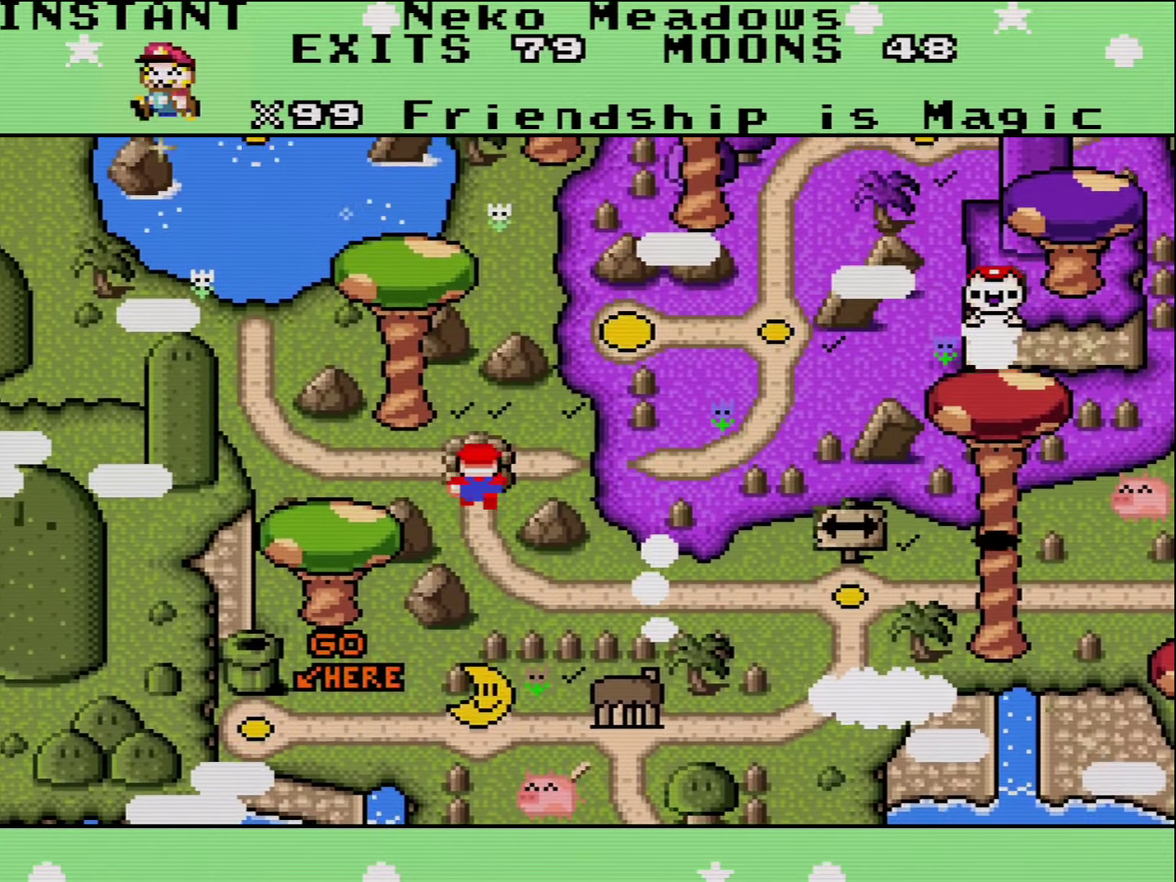
{"buttons": [], "events": [[167, "DPAD_LEFT", "down"], [367, "DPAD_LEFT", "up"]]}
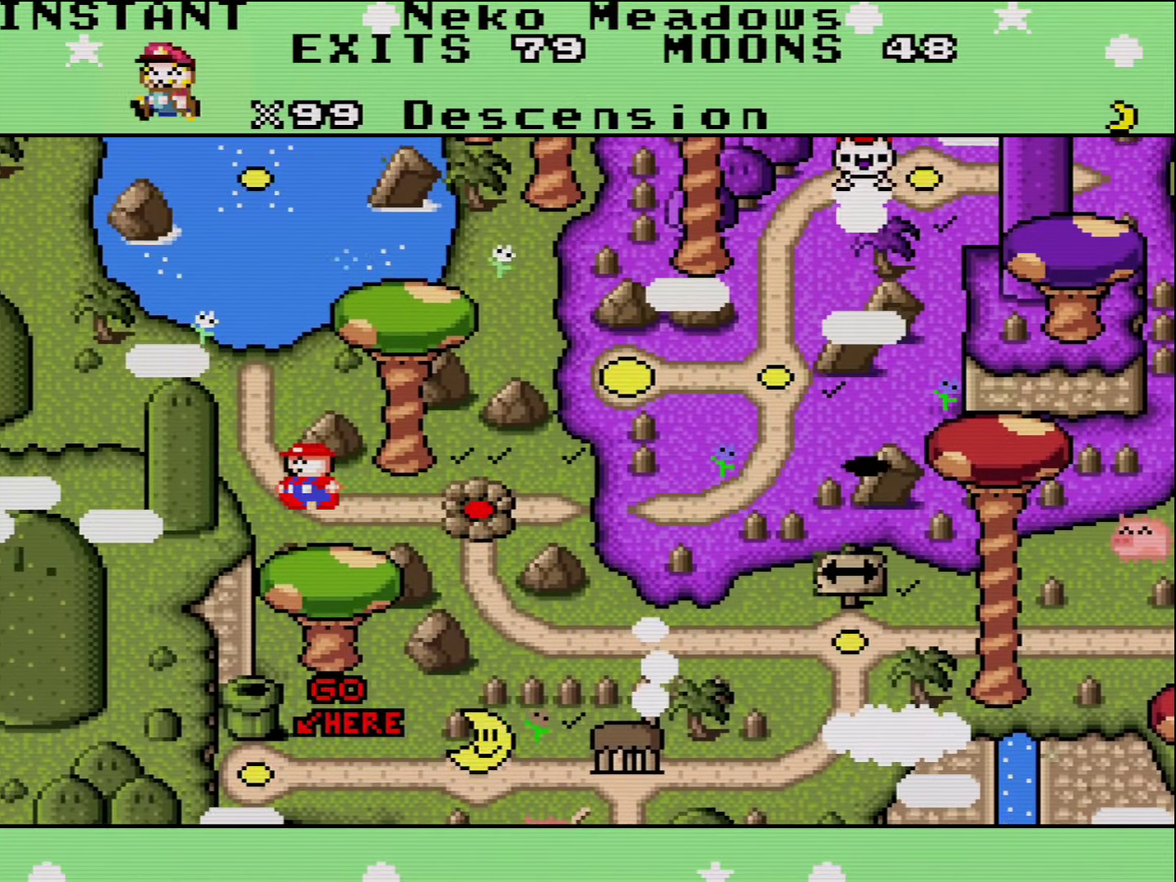
{"buttons": [], "events": []}
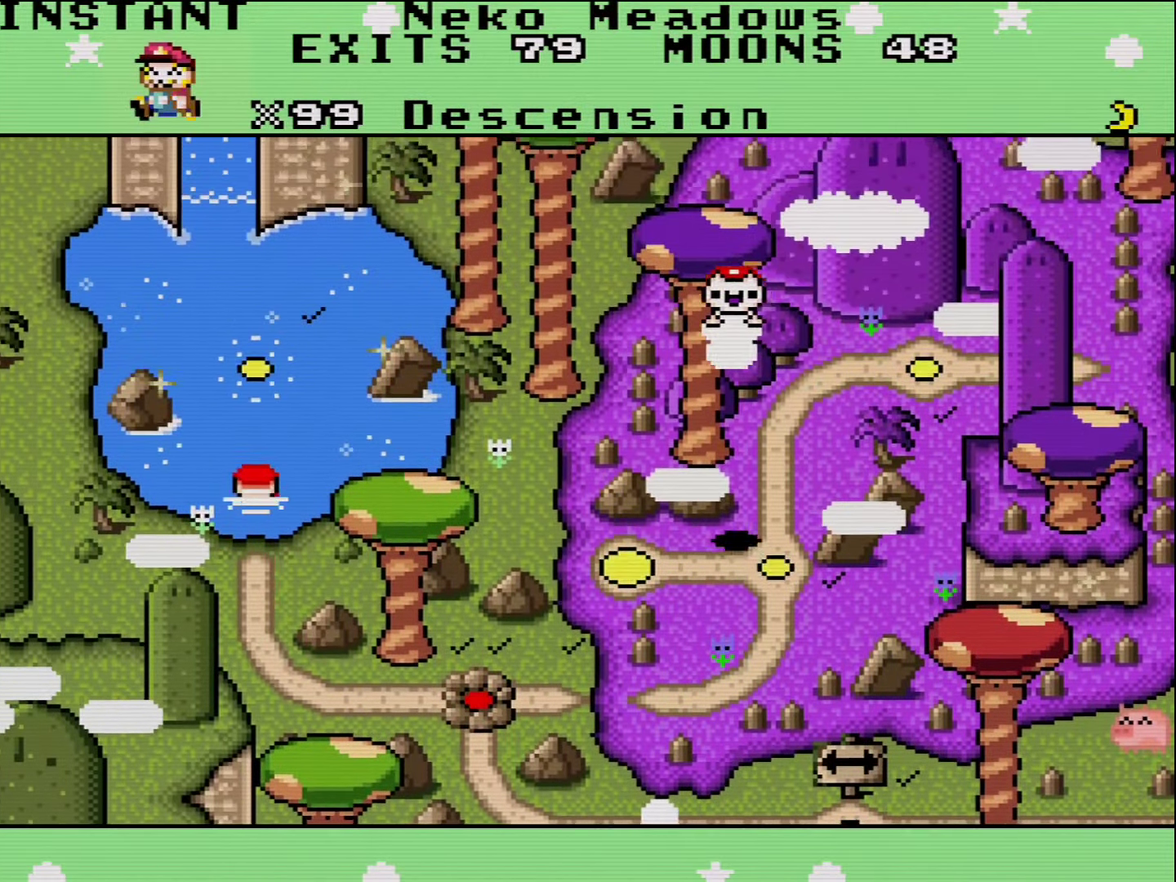
{"buttons": ["DPAD_LEFT"], "events": [[450, "DPAD_LEFT", "down"]]}
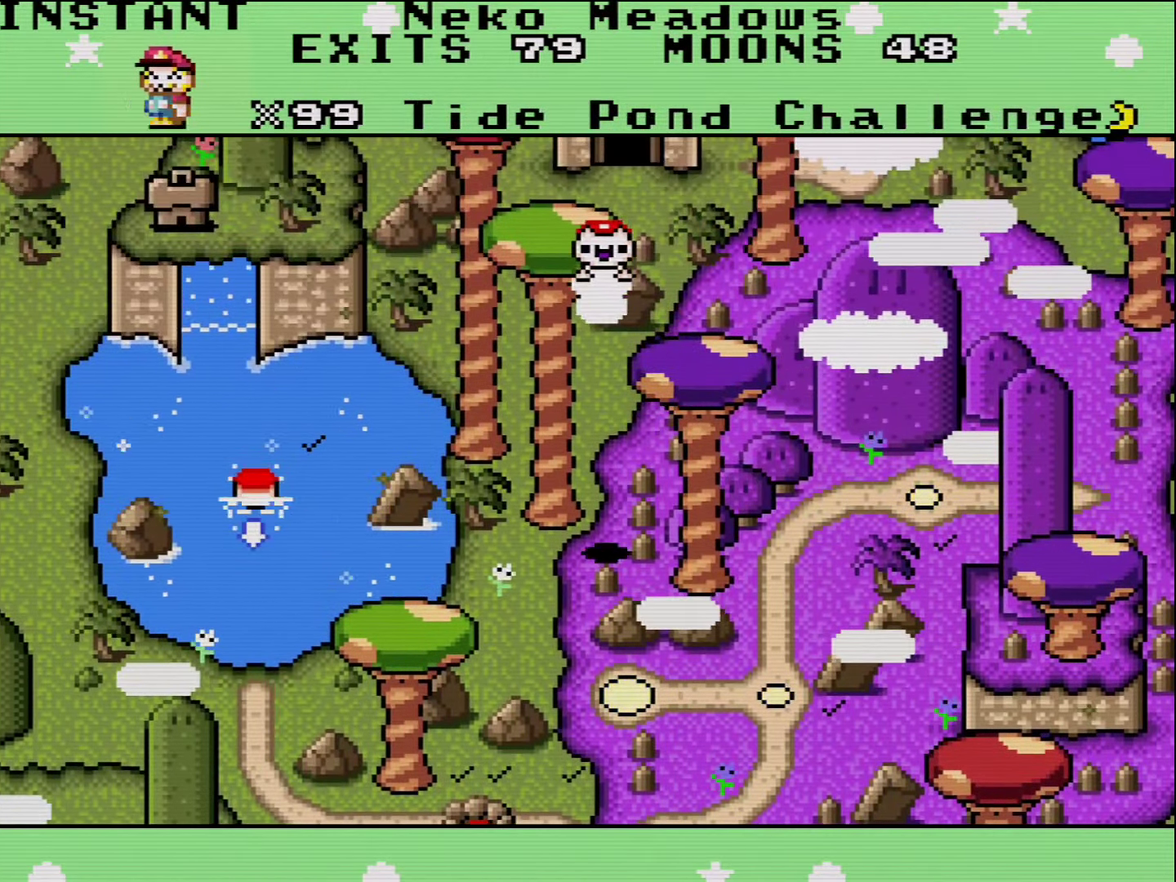
{"buttons": [], "events": [[200, "DPAD_LEFT", "up"], [300, "DPAD_UP", "down"], [450, "DPAD_UP", "up"]]}
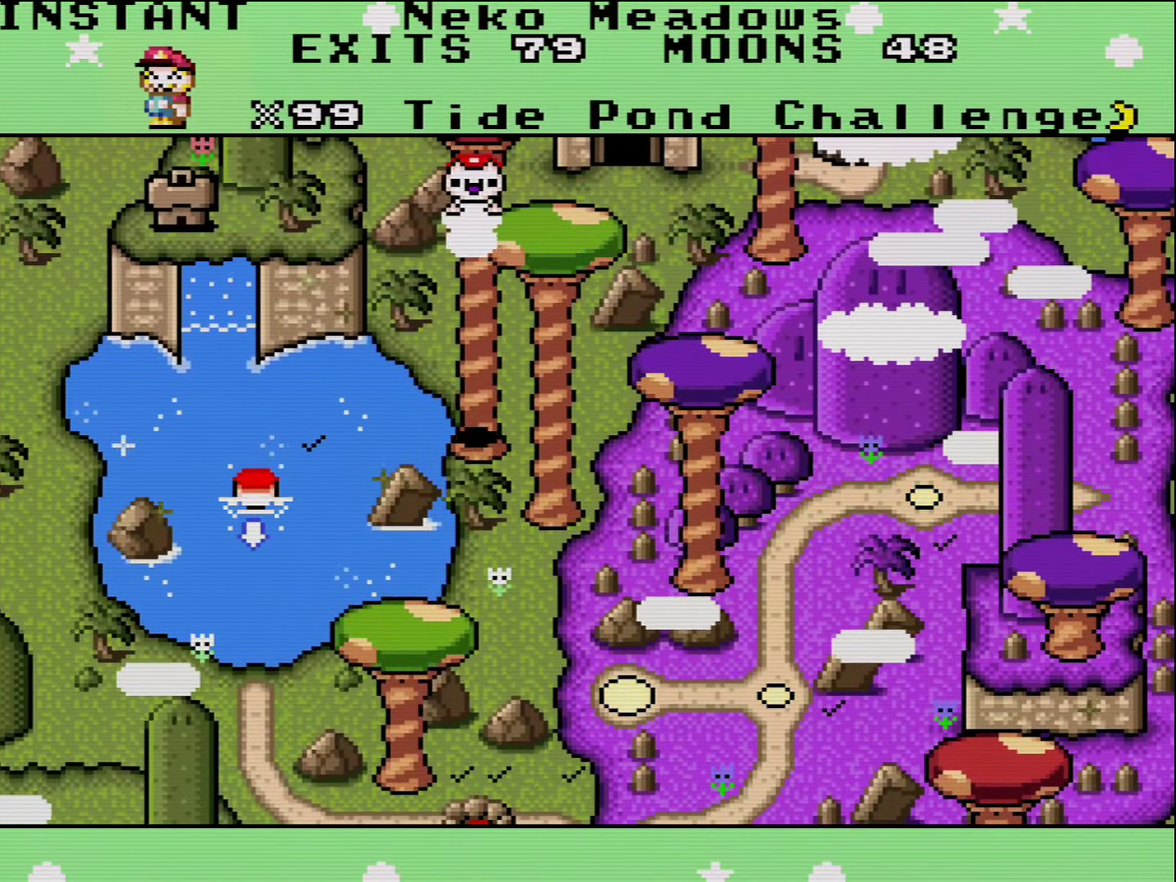
{"buttons": [], "events": [[117, "DPAD_DOWN", "down"], [267, "DPAD_DOWN", "up"]]}
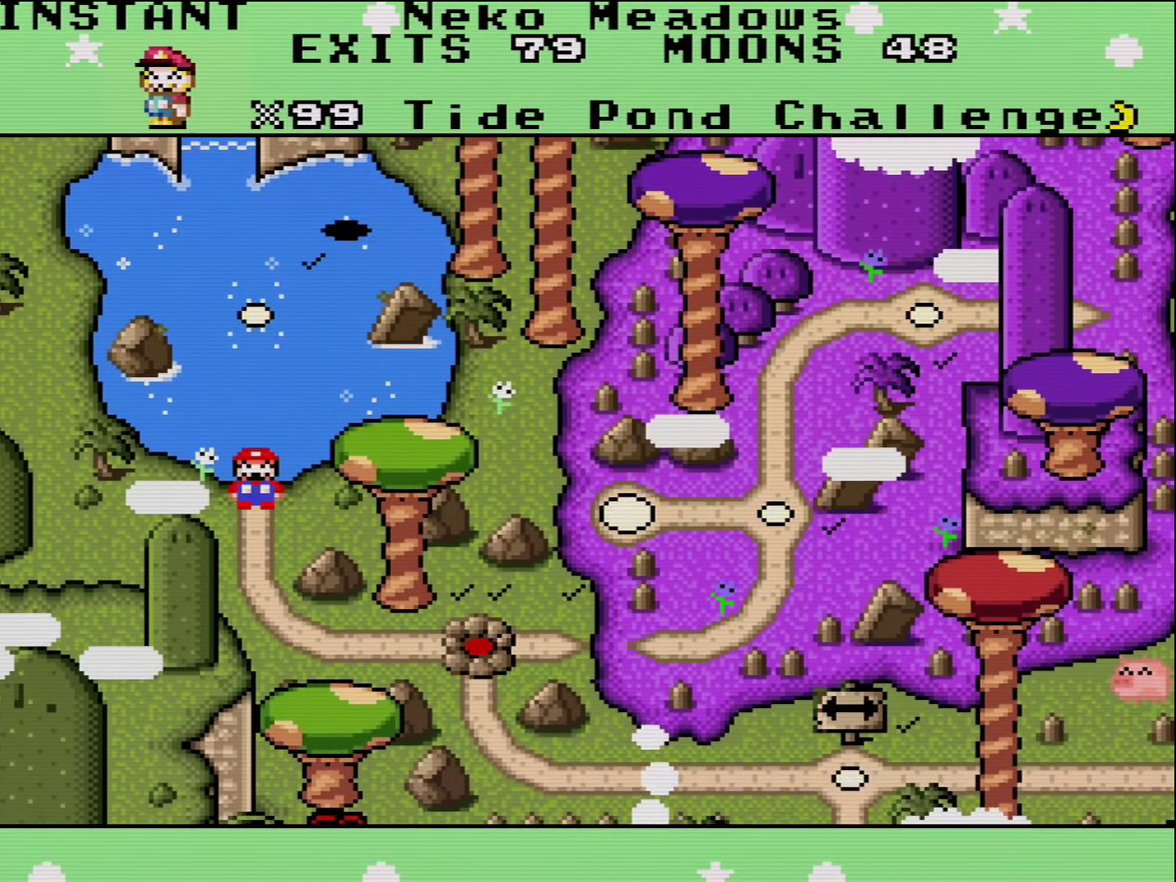
{"buttons": ["DPAD_RIGHT"], "events": [[484, "DPAD_RIGHT", "down"]]}
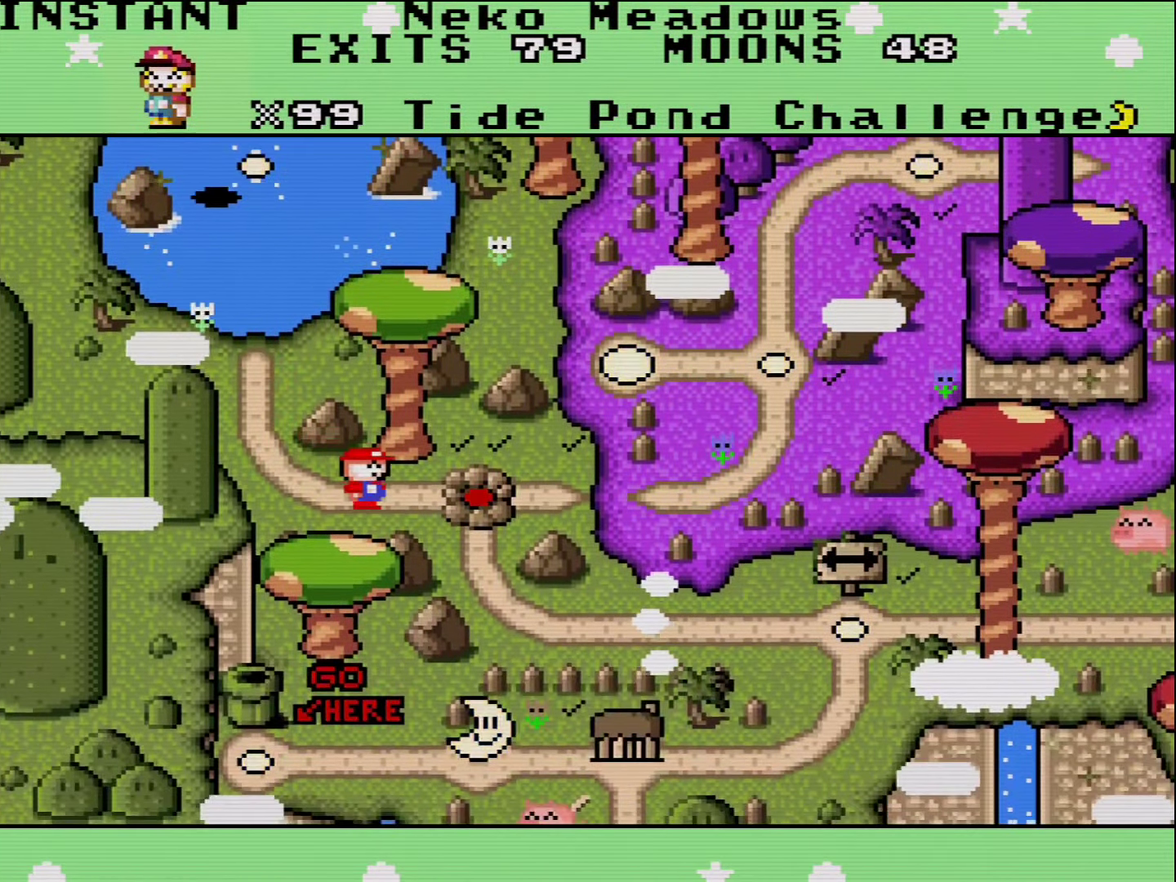
{"buttons": ["DPAD_RIGHT"], "events": [[167, "DPAD_RIGHT", "up"], [267, "DPAD_RIGHT", "down"]]}
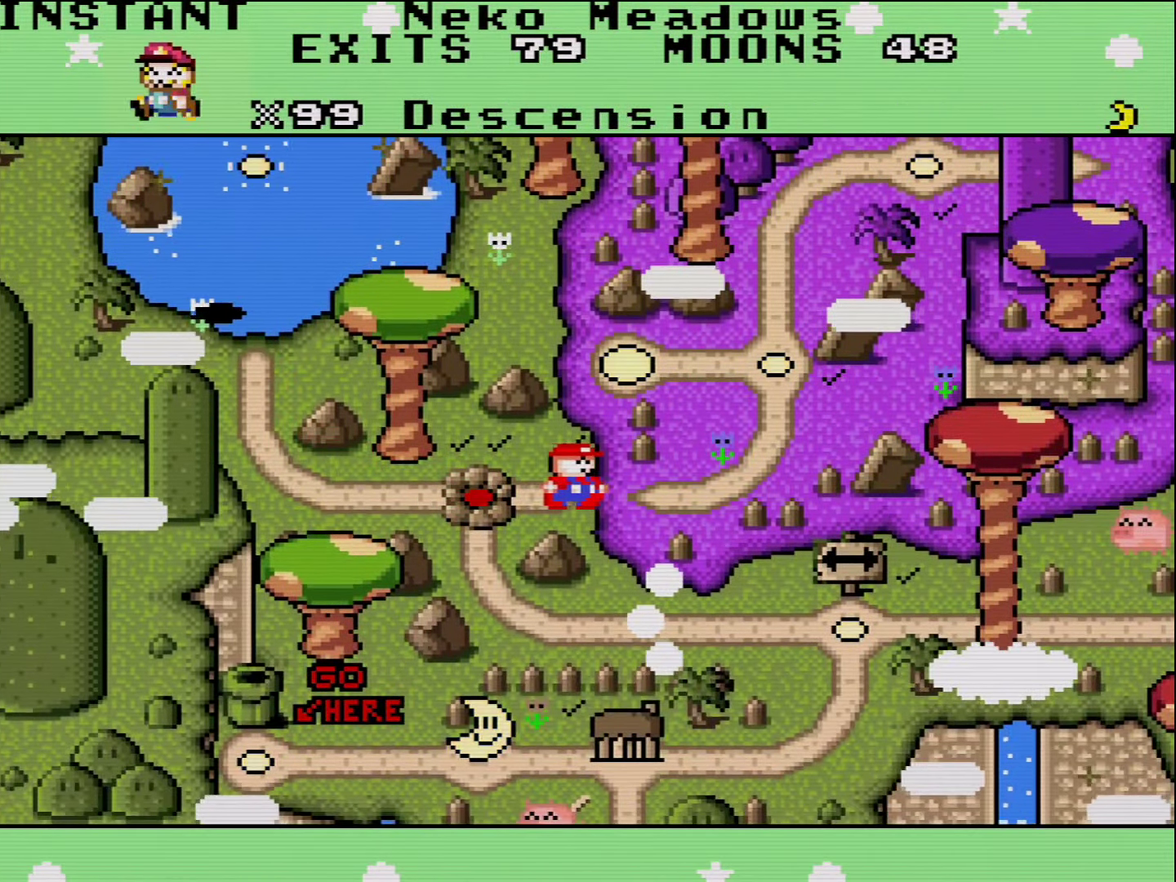
{"buttons": [], "events": [[134, "DPAD_RIGHT", "up"]]}
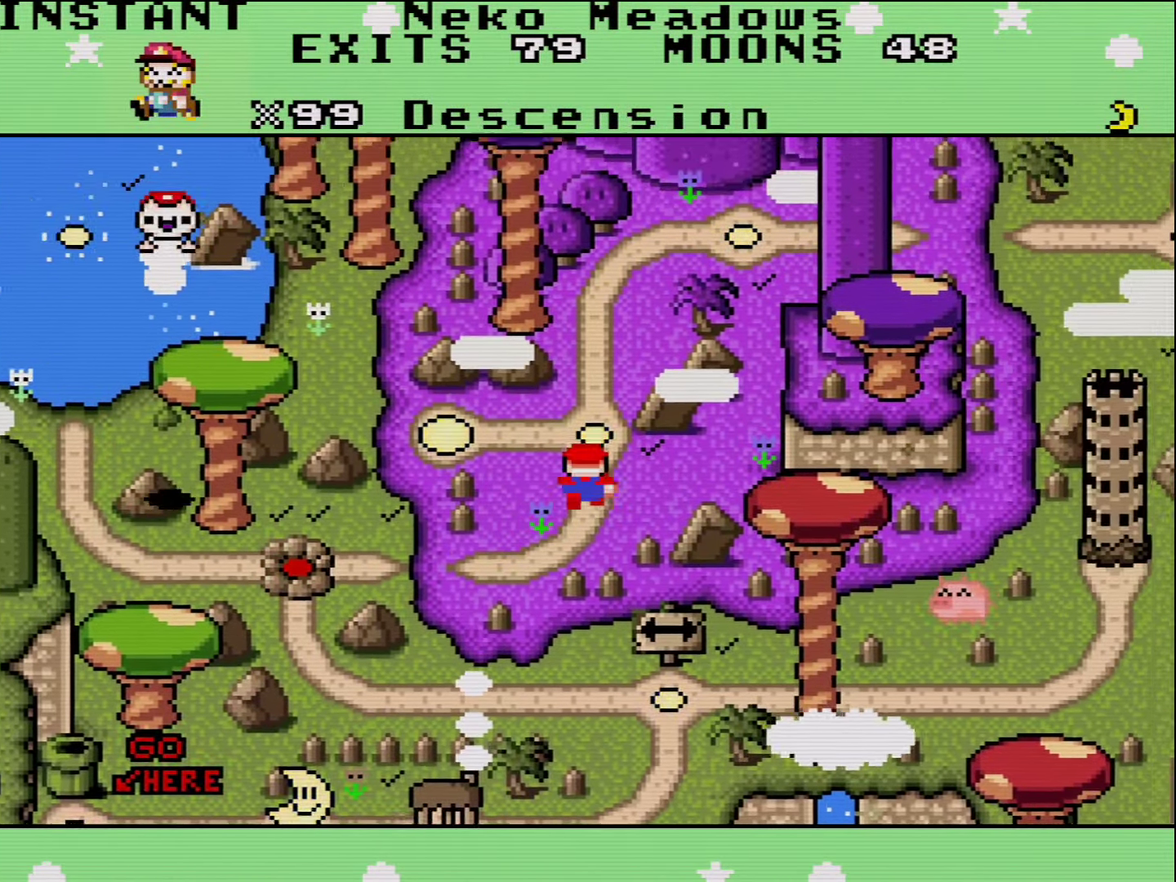
{"buttons": [], "events": [[133, "DPAD_UP", "down"], [266, "DPAD_UP", "up"], [366, "DPAD_UP", "down"], [450, "DPAD_UP", "up"]]}
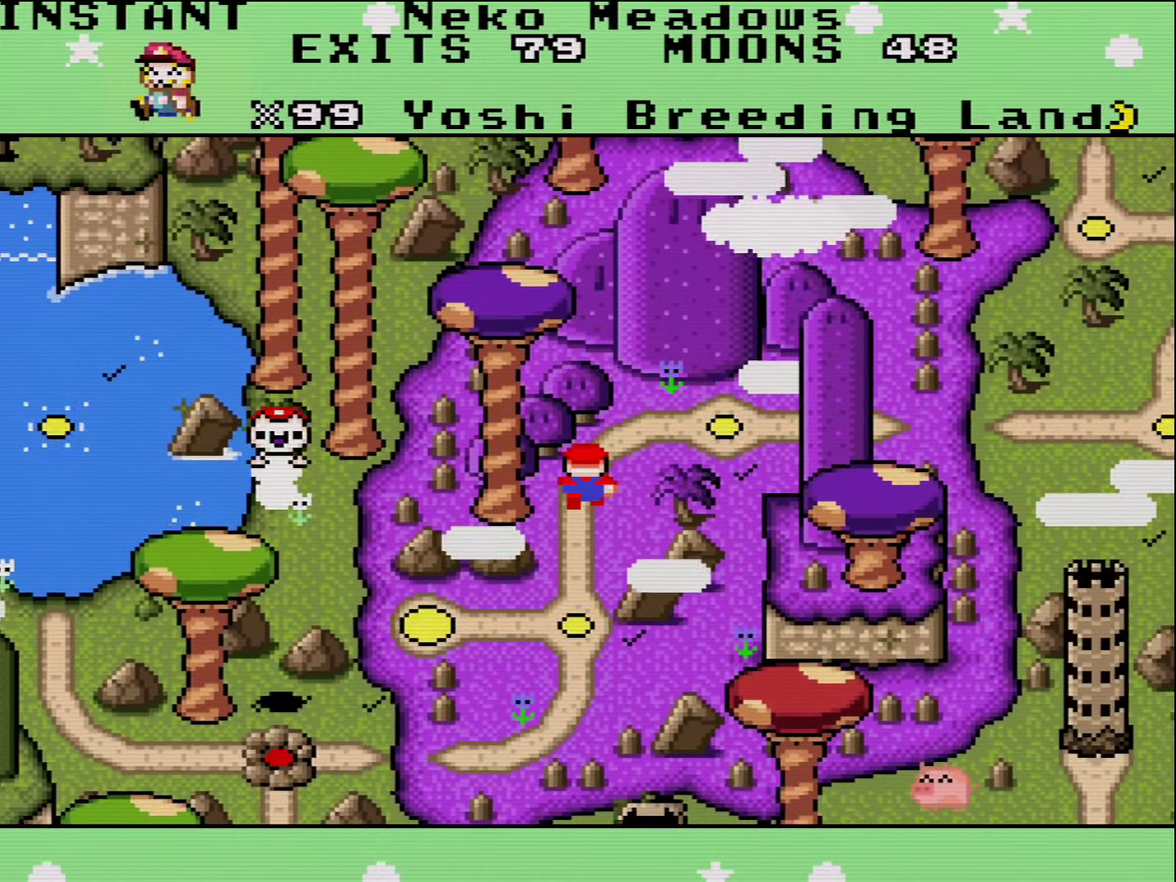
{"buttons": [], "events": [[266, "DPAD_RIGHT", "down"], [416, "DPAD_RIGHT", "up"]]}
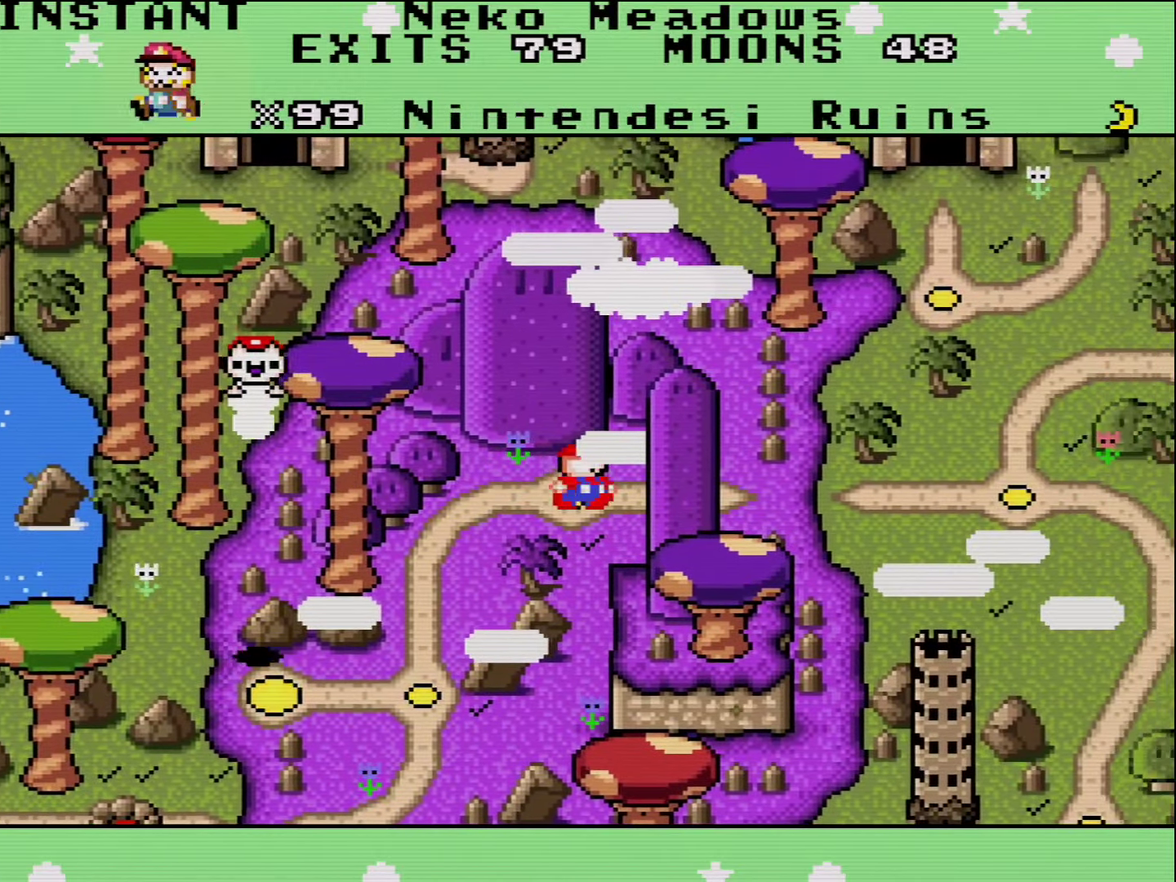
{"buttons": [], "events": [[16, "DPAD_RIGHT", "down"], [150, "DPAD_RIGHT", "up"], [200, "DPAD_RIGHT", "down"], [333, "DPAD_RIGHT", "up"]]}
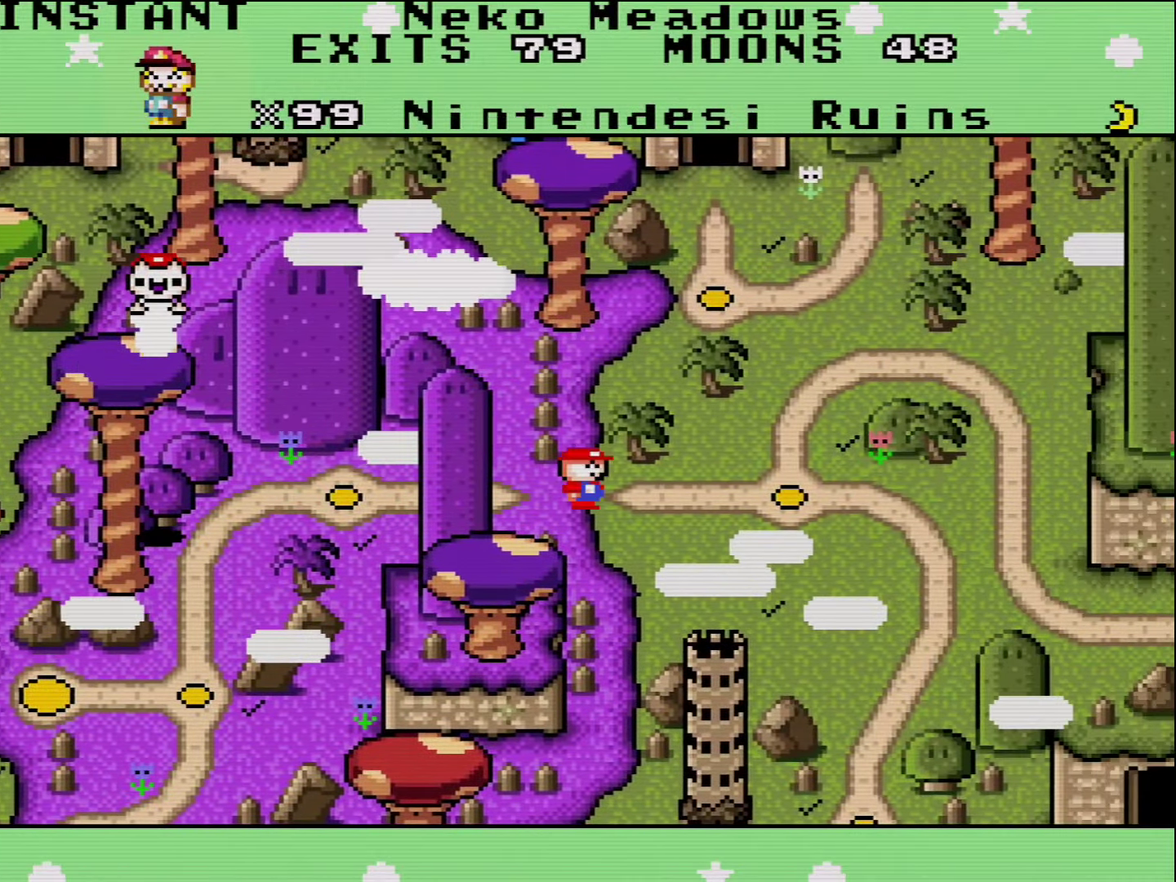
{"buttons": ["DPAD_UP"], "events": [[483, "DPAD_UP", "down"]]}
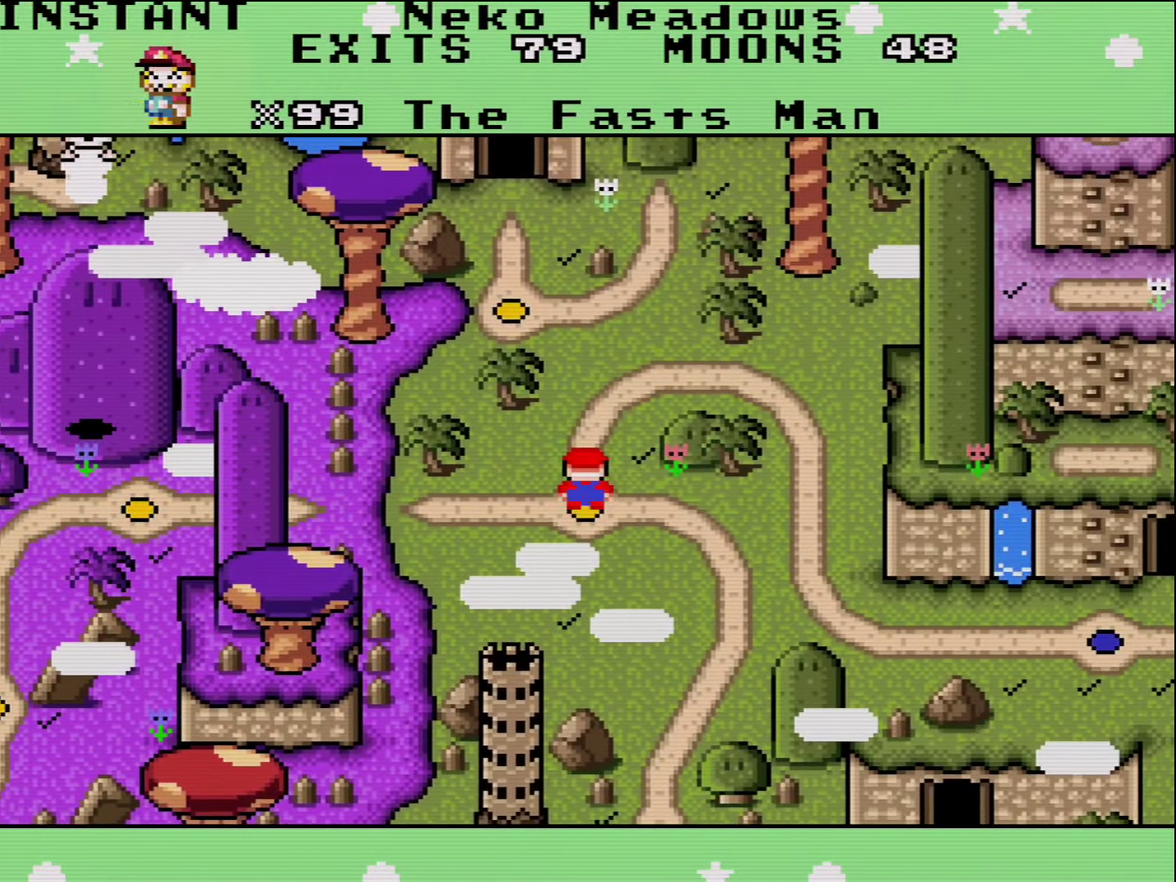
{"buttons": [], "events": [[166, "DPAD_UP", "up"]]}
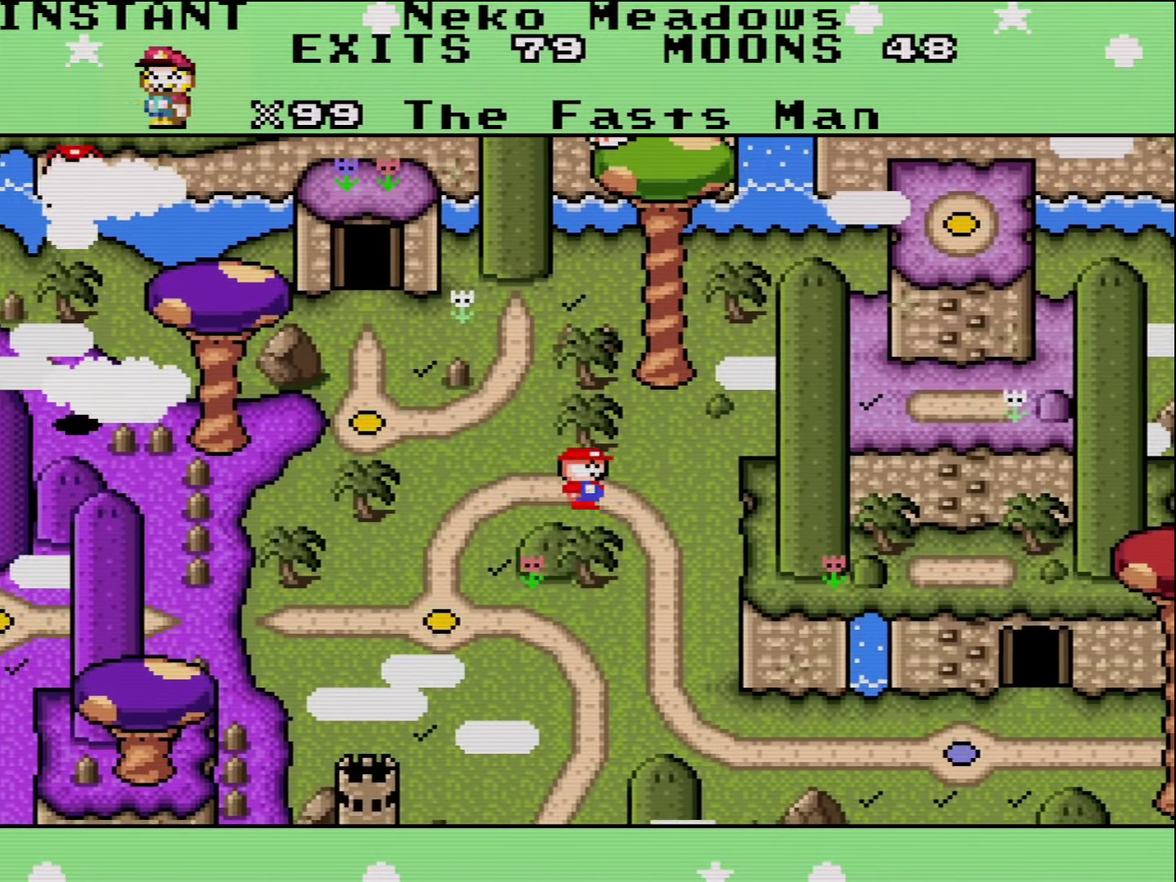
{"buttons": [], "events": []}
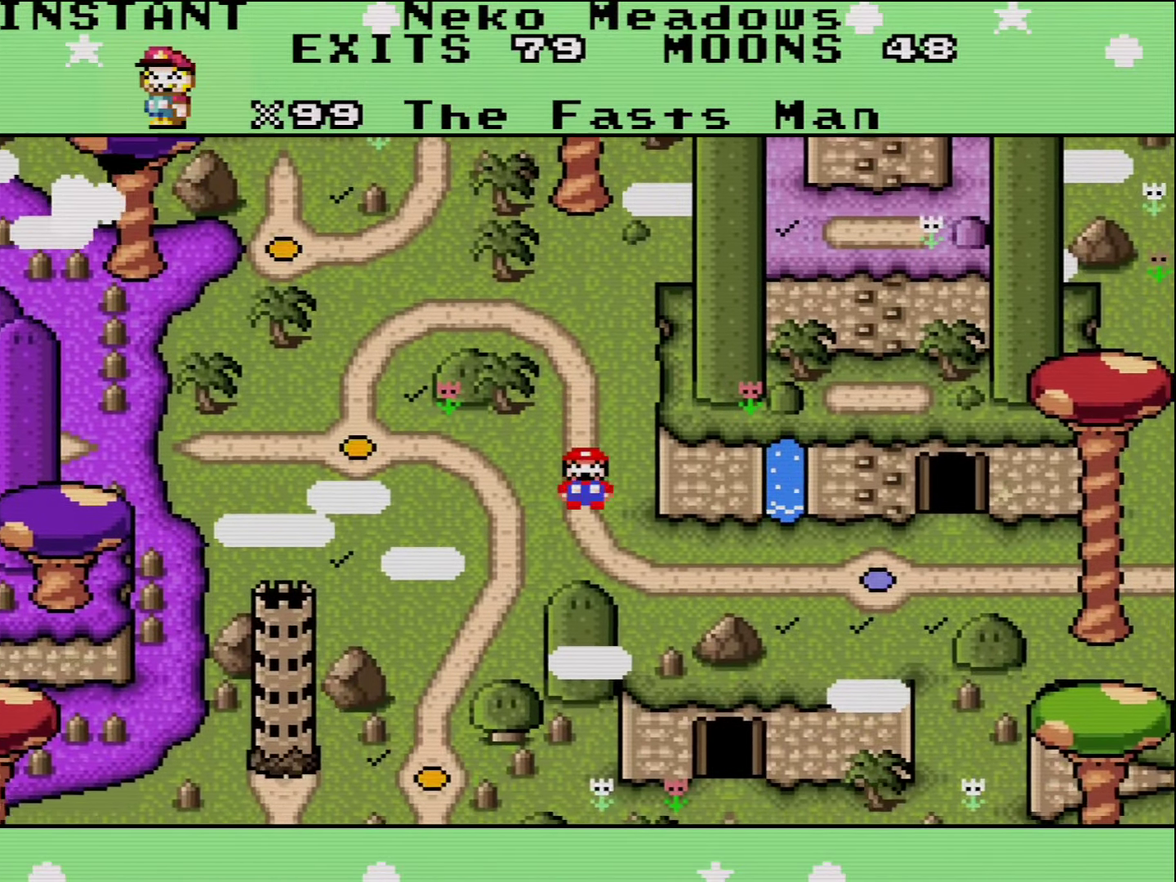
{"buttons": [], "events": [[83, "DPAD_RIGHT", "down"], [200, "DPAD_RIGHT", "up"], [333, "DPAD_RIGHT", "down"], [483, "DPAD_RIGHT", "up"]]}
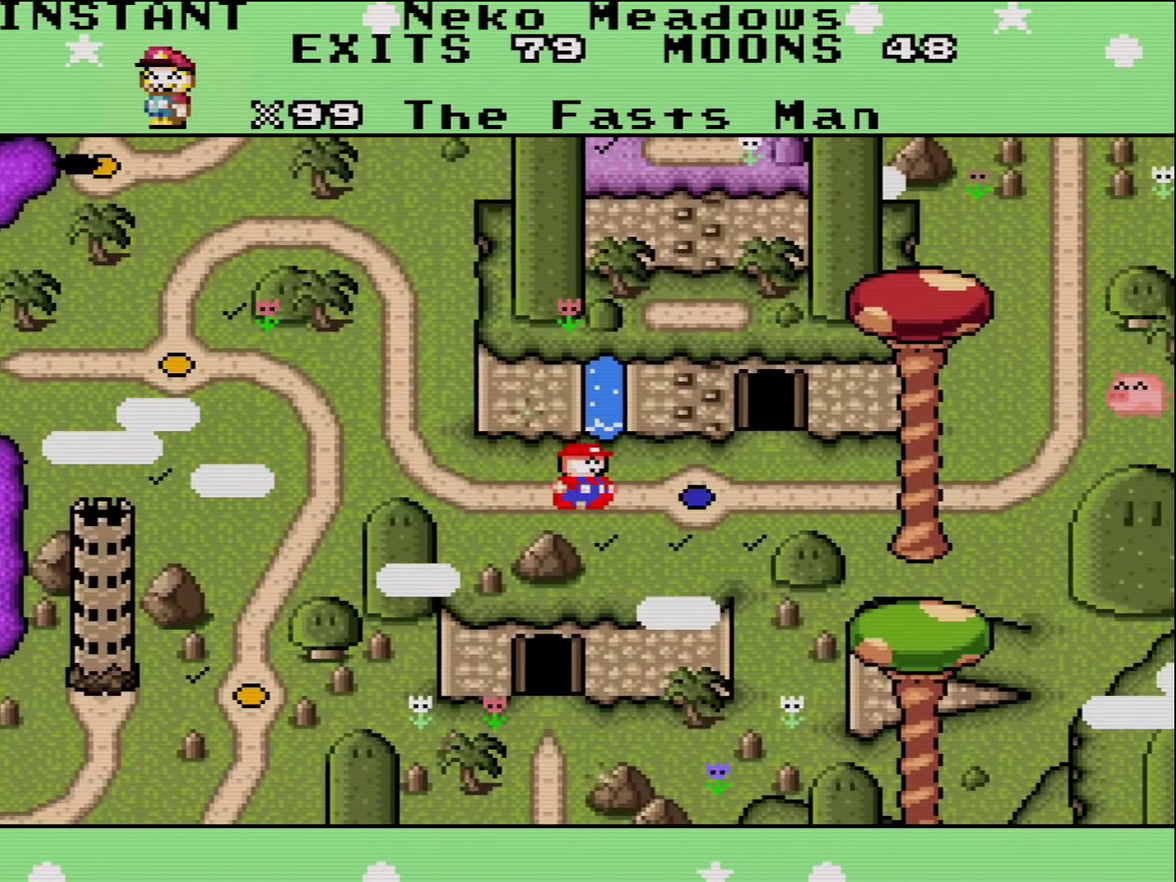
{"buttons": ["DPAD_RIGHT"], "events": [[50, "DPAD_RIGHT", "down"], [166, "DPAD_RIGHT", "up"], [266, "DPAD_RIGHT", "down"], [383, "DPAD_RIGHT", "up"], [483, "DPAD_RIGHT", "down"]]}
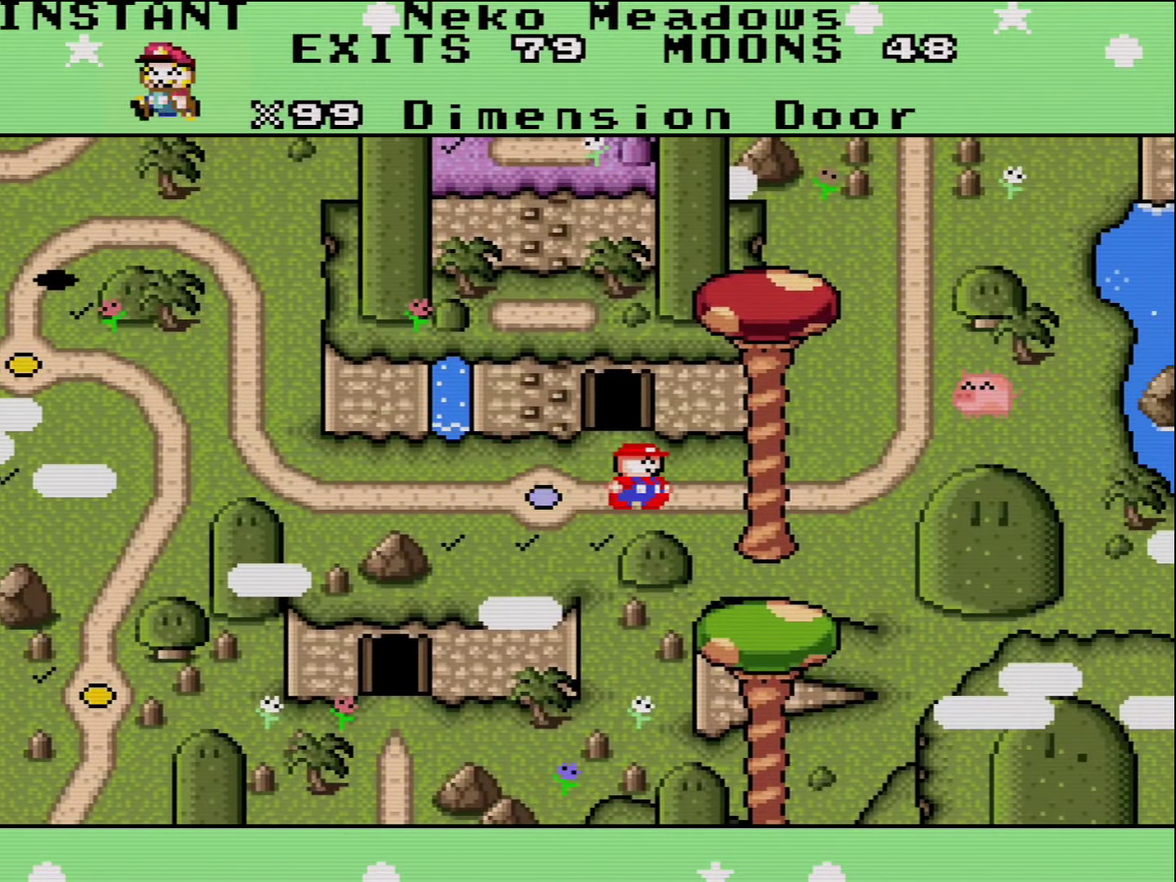
{"buttons": [], "events": [[83, "DPAD_RIGHT", "up"], [166, "DPAD_RIGHT", "down"], [266, "DPAD_RIGHT", "up"], [366, "DPAD_RIGHT", "down"], [483, "DPAD_RIGHT", "up"]]}